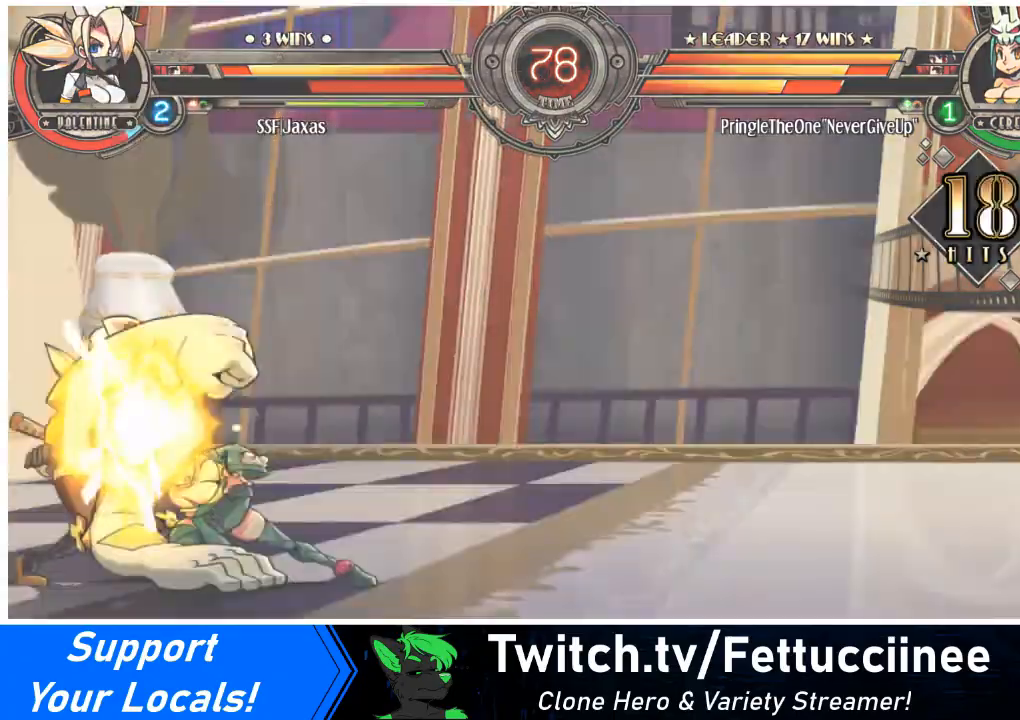
Gameplay with a controller (arcade stick); each line is a JSON object with the inputs held at the frame after it. "events" lists button and stick changes between this image and that frame as [ms after this image, input, new state], when the widget could be followed in between. Not read: L3 R3.
{"buttons": ["DPAD_LEFT"], "events": [[400, "DPAD_DOWN", "up"]]}
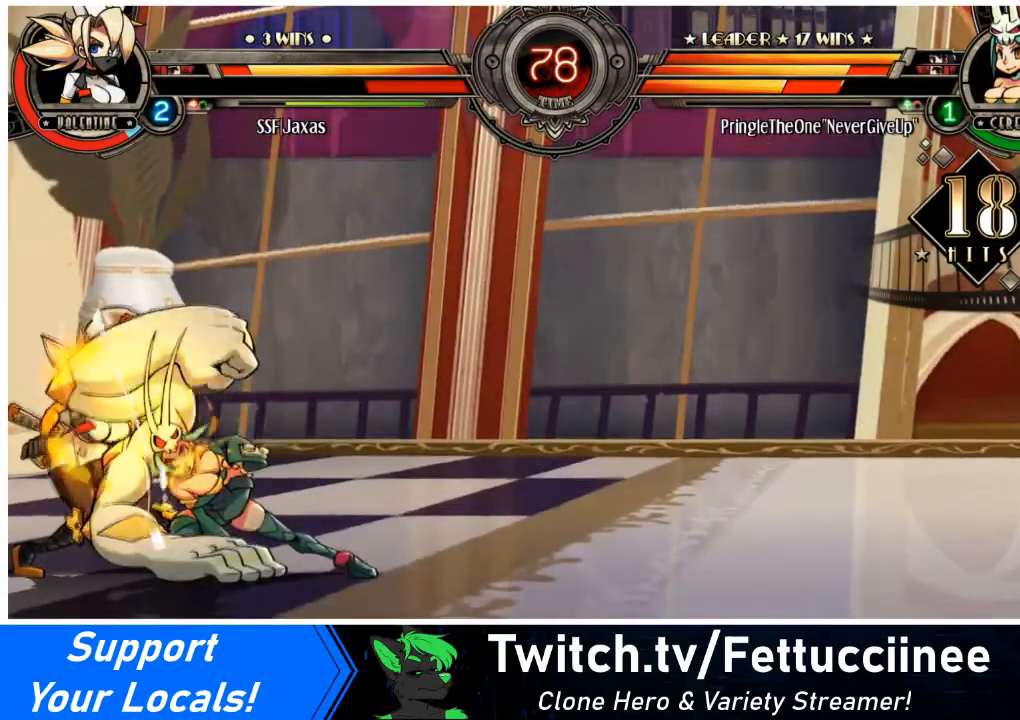
{"buttons": ["DPAD_LEFT"], "events": [[300, "DPAD_DOWN", "down"], [434, "DPAD_DOWN", "up"]]}
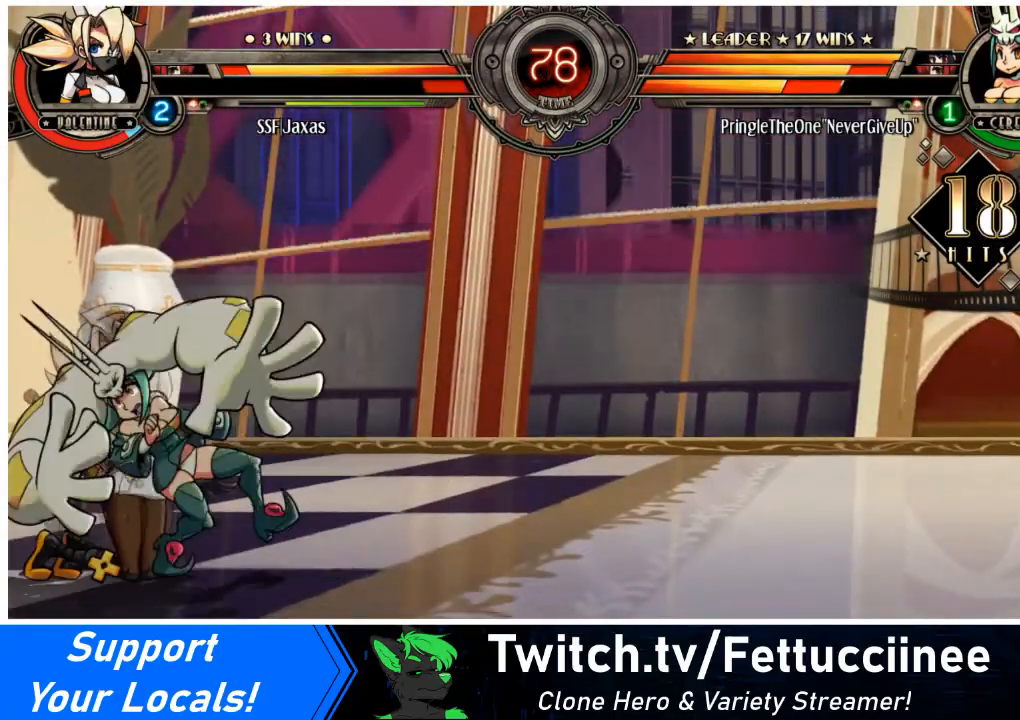
{"buttons": ["DPAD_LEFT"], "events": []}
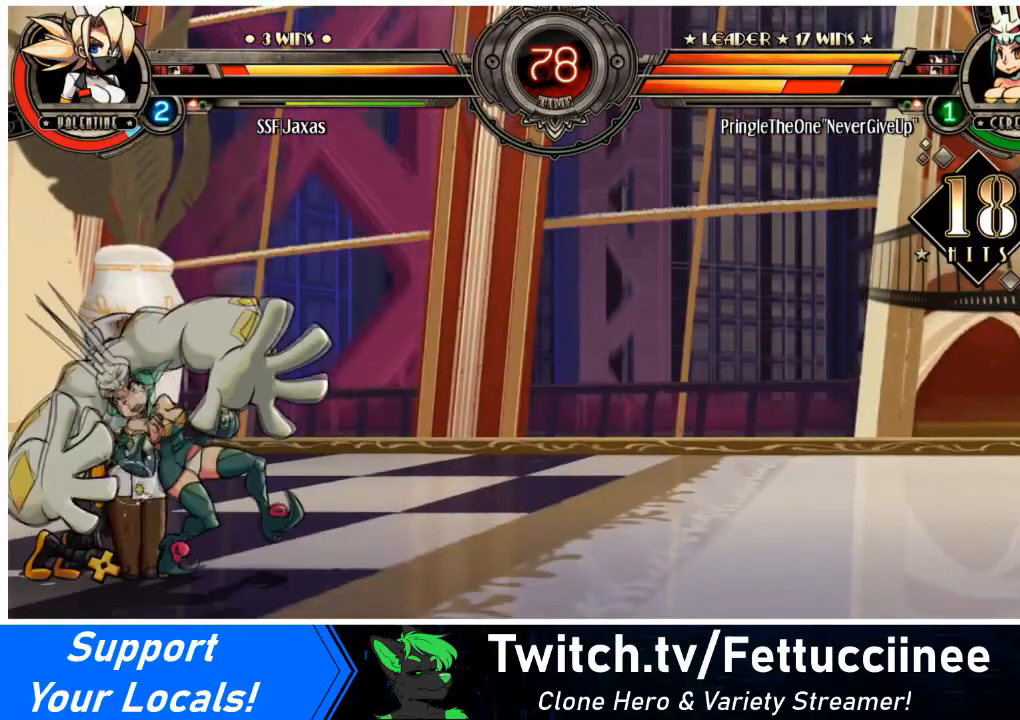
{"buttons": [], "events": [[334, "DPAD_LEFT", "up"]]}
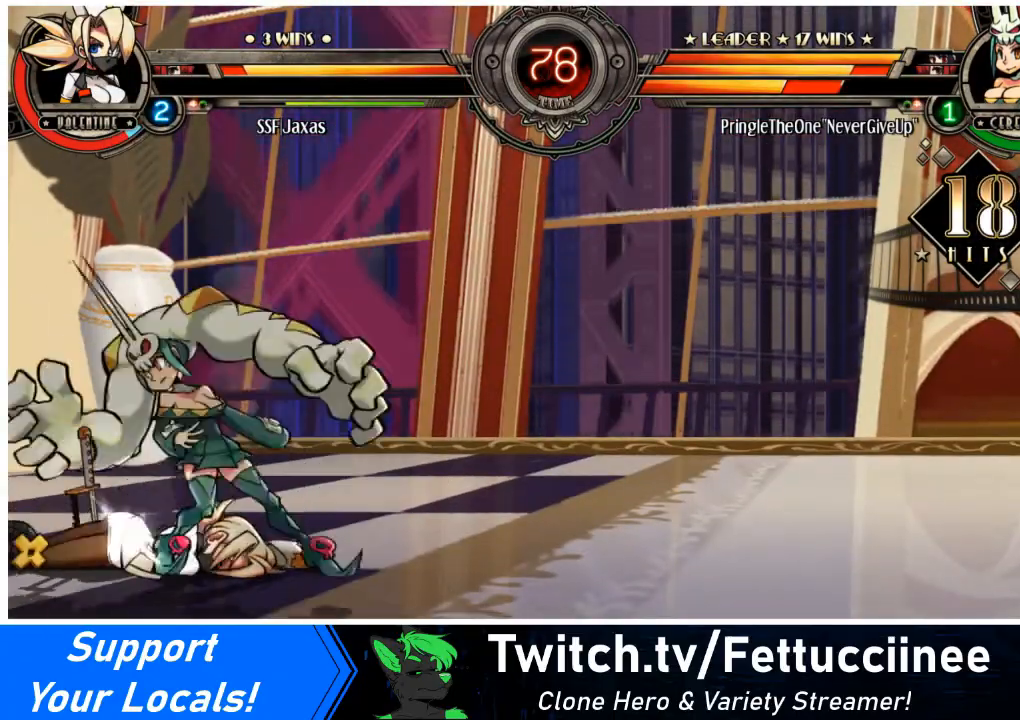
{"buttons": ["SQUARE", "DPAD_LEFT"], "events": [[166, "DPAD_LEFT", "down"], [500, "SQUARE", "down"]]}
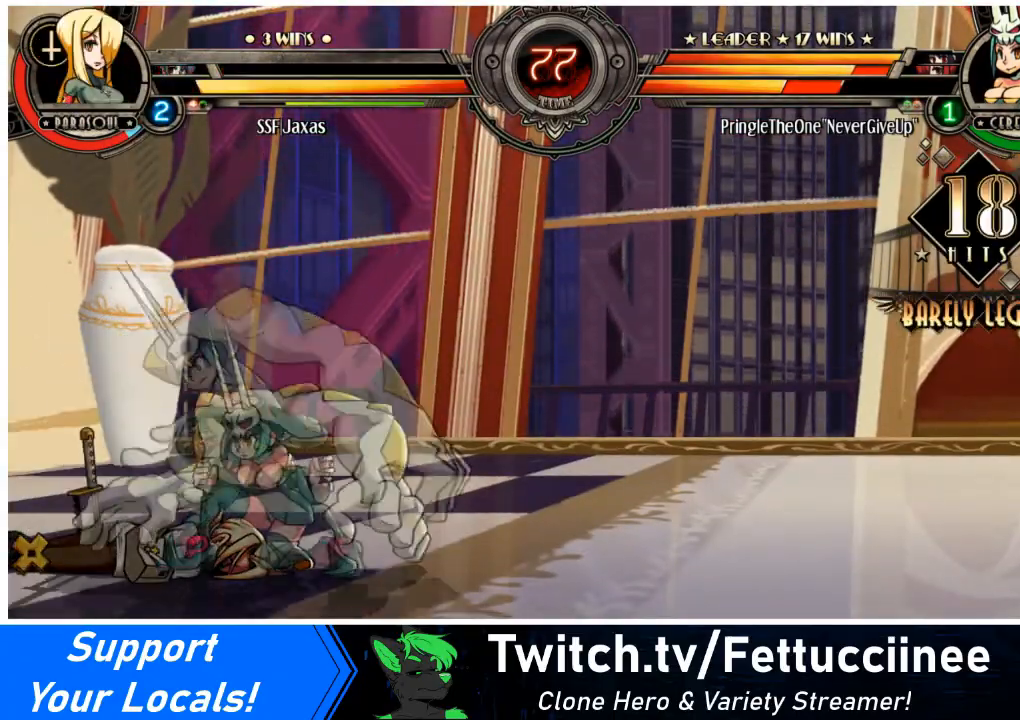
{"buttons": ["DPAD_LEFT"], "events": [[134, "SQUARE", "up"], [167, "SQUARE", "down"], [300, "SQUARE", "up"], [334, "SQUARE", "down"], [467, "SQUARE", "up"]]}
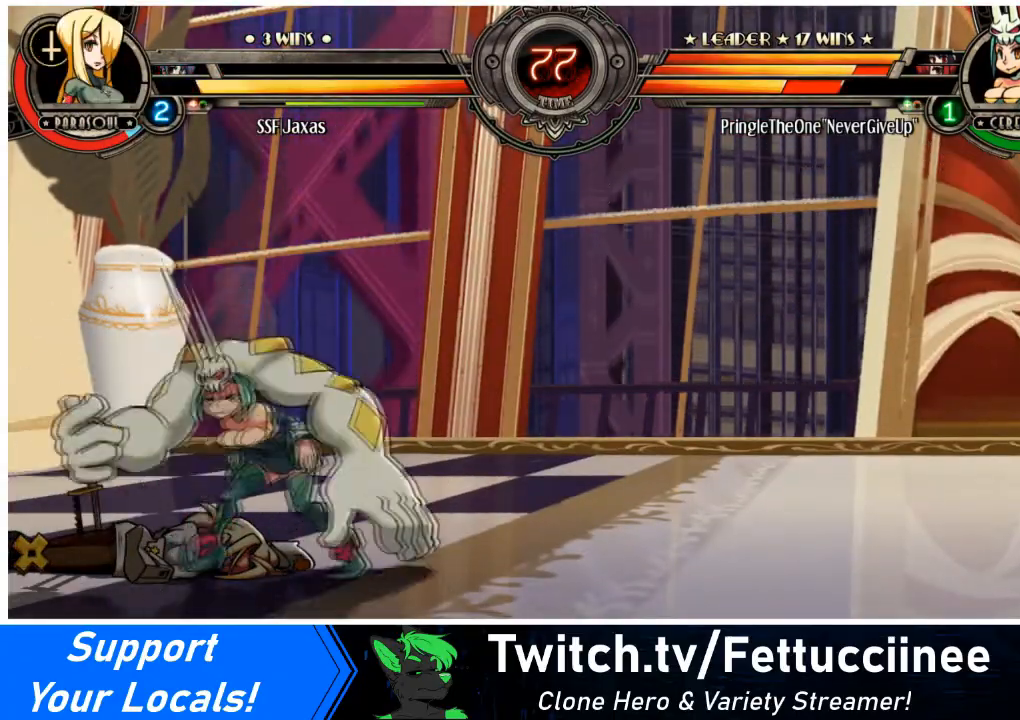
{"buttons": ["DPAD_LEFT"], "events": [[33, "SQUARE", "down"], [133, "SQUARE", "up"], [200, "SQUARE", "down"], [333, "SQUARE", "up"], [367, "SQUARE", "down"], [500, "SQUARE", "up"]]}
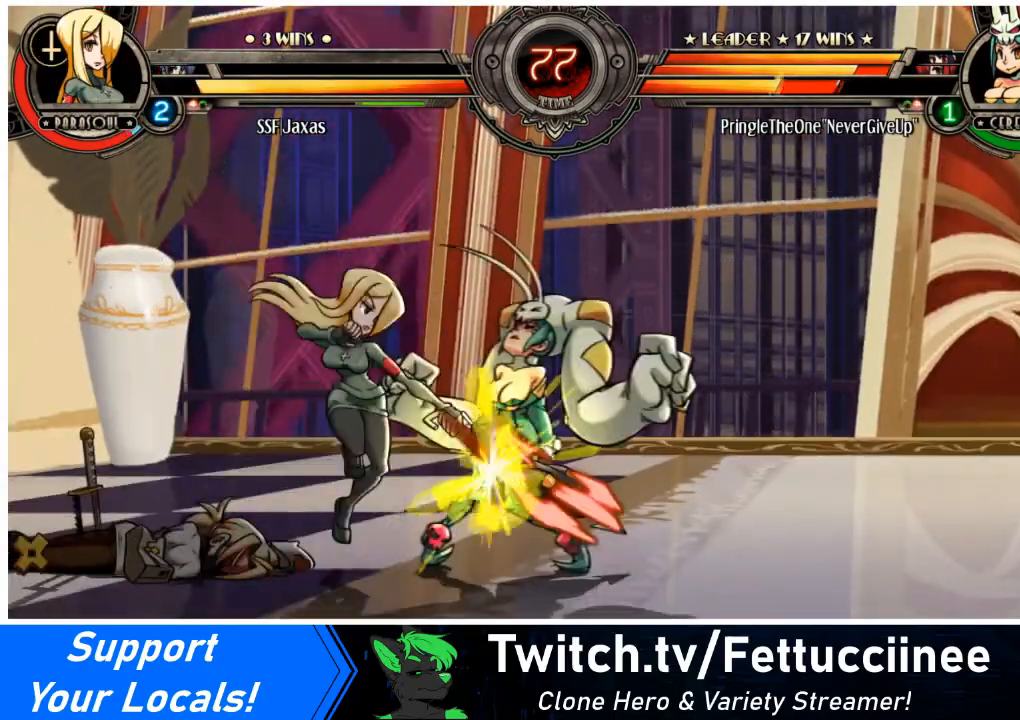
{"buttons": ["TRIANGLE", "DPAD_LEFT"], "events": [[67, "SQUARE", "down"], [167, "SQUARE", "up"], [267, "SQUARE", "down"], [367, "SQUARE", "up"], [434, "TRIANGLE", "down"]]}
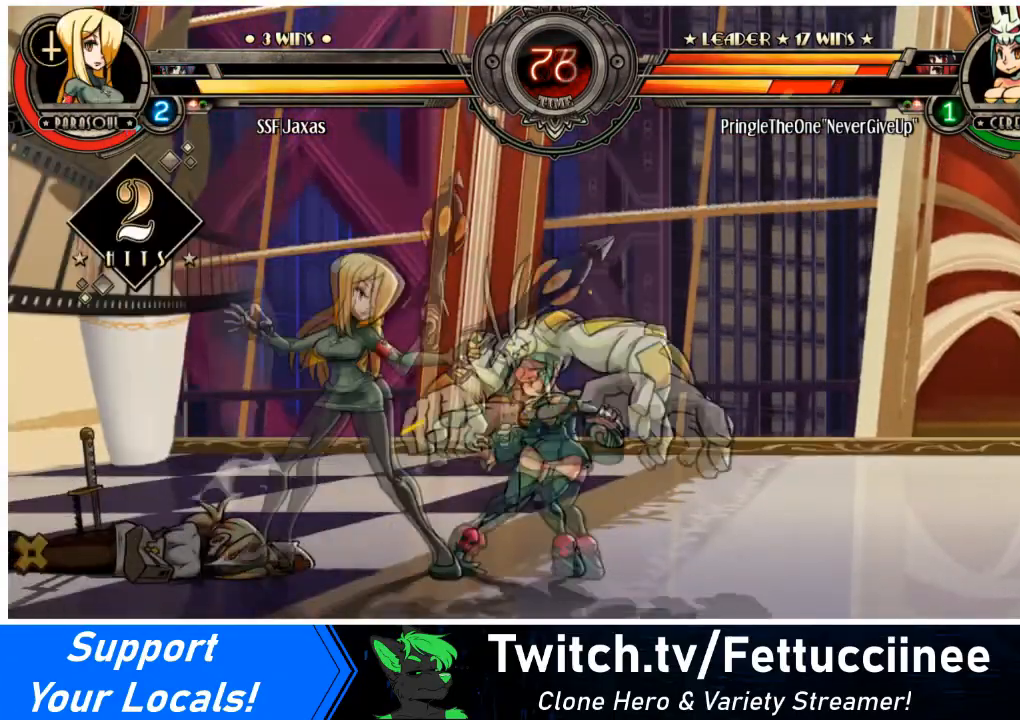
{"buttons": ["DPAD_LEFT"], "events": [[66, "TRIANGLE", "up"], [166, "R1", "down"], [367, "R1", "up"]]}
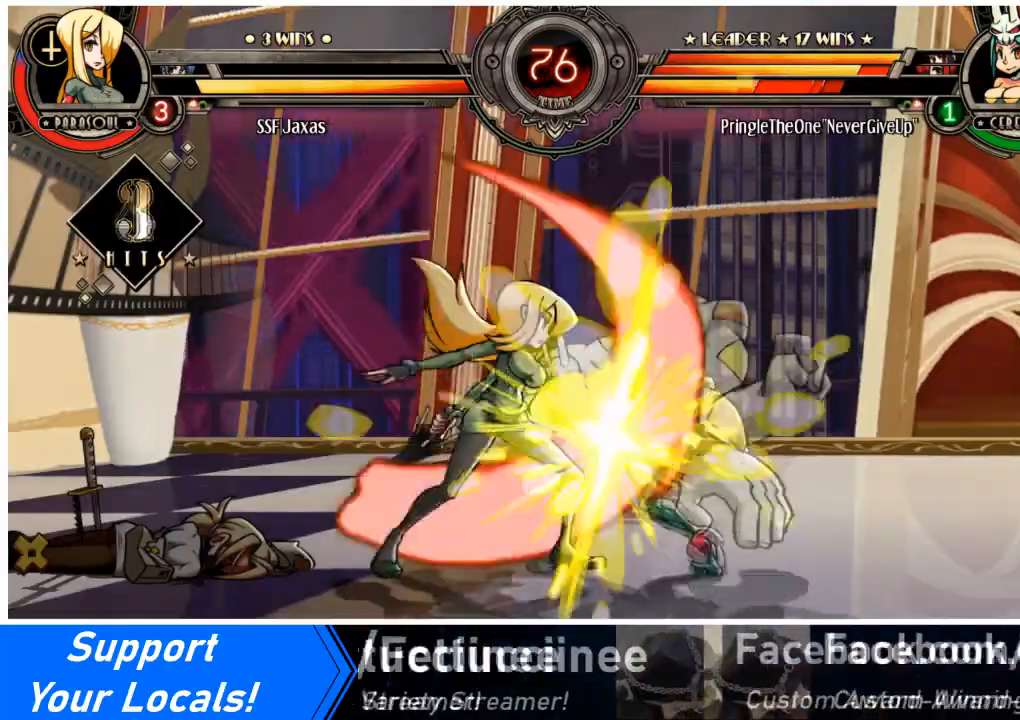
{"buttons": ["SQUARE", "DPAD_RIGHT"], "events": [[100, "R1", "down"], [300, "R1", "up"], [334, "DPAD_LEFT", "up"], [400, "DPAD_RIGHT", "down"], [467, "SQUARE", "down"]]}
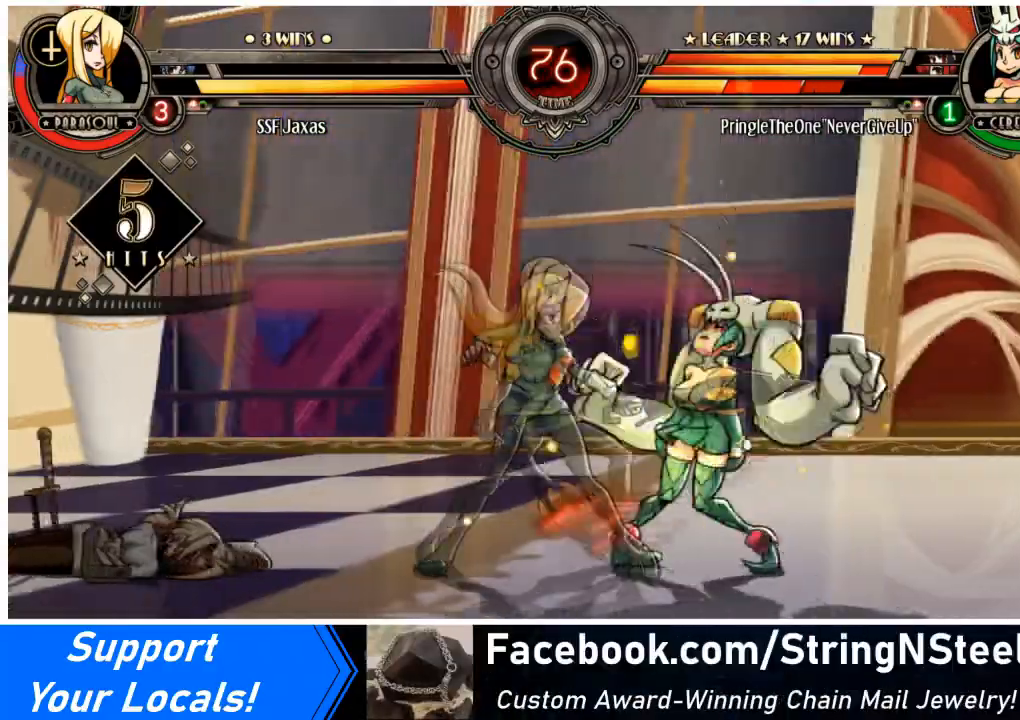
{"buttons": ["DPAD_LEFT"], "events": [[100, "DPAD_LEFT", "down"], [133, "DPAD_RIGHT", "up"], [133, "SQUARE", "up"]]}
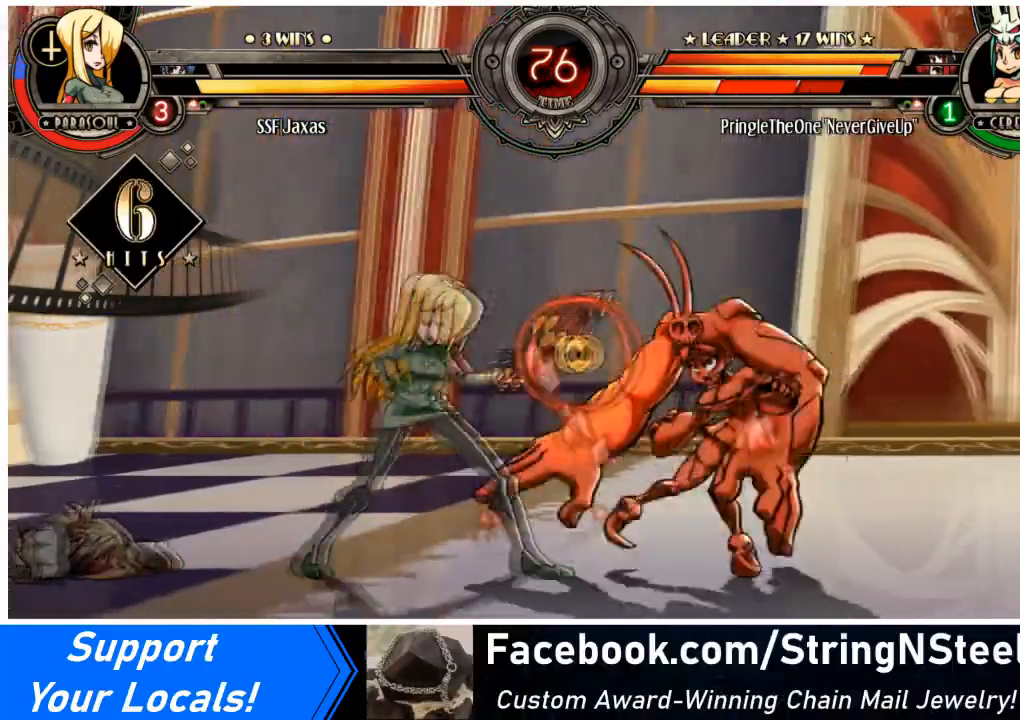
{"buttons": ["R2", "DPAD_LEFT"], "events": [[100, "TRIANGLE", "down"], [267, "TRIANGLE", "up"], [300, "R2", "down"]]}
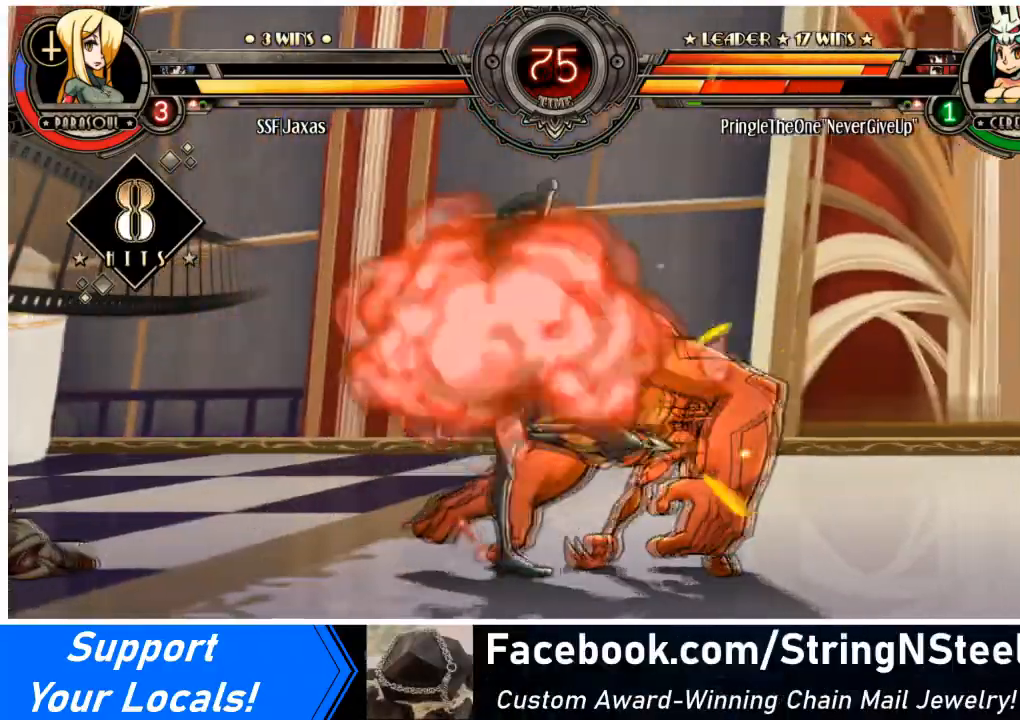
{"buttons": [], "events": [[66, "R2", "up"], [233, "DPAD_LEFT", "up"], [267, "CROSS", "down"], [267, "DPAD_RIGHT", "down"], [467, "CROSS", "up"], [467, "DPAD_RIGHT", "up"]]}
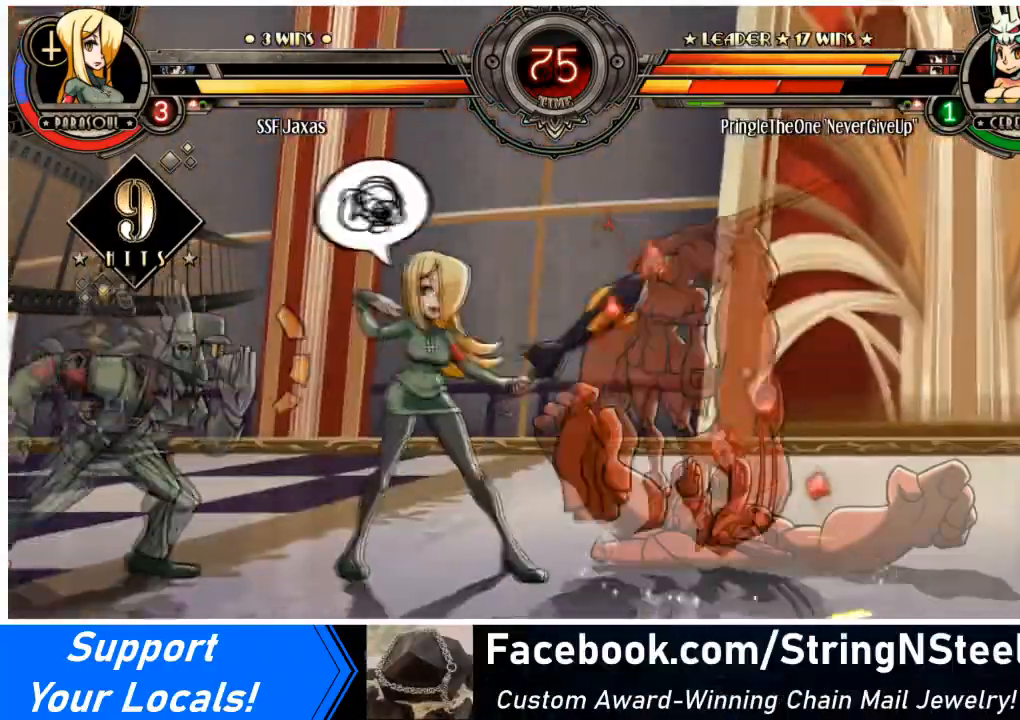
{"buttons": ["R1", "DPAD_DOWN"], "events": [[100, "DPAD_RIGHT", "down"], [167, "DPAD_RIGHT", "up"], [200, "DPAD_RIGHT", "down"], [300, "CIRCLE", "down"], [367, "DPAD_DOWN", "down"], [367, "DPAD_RIGHT", "up"], [434, "CIRCLE", "up"], [501, "R1", "down"]]}
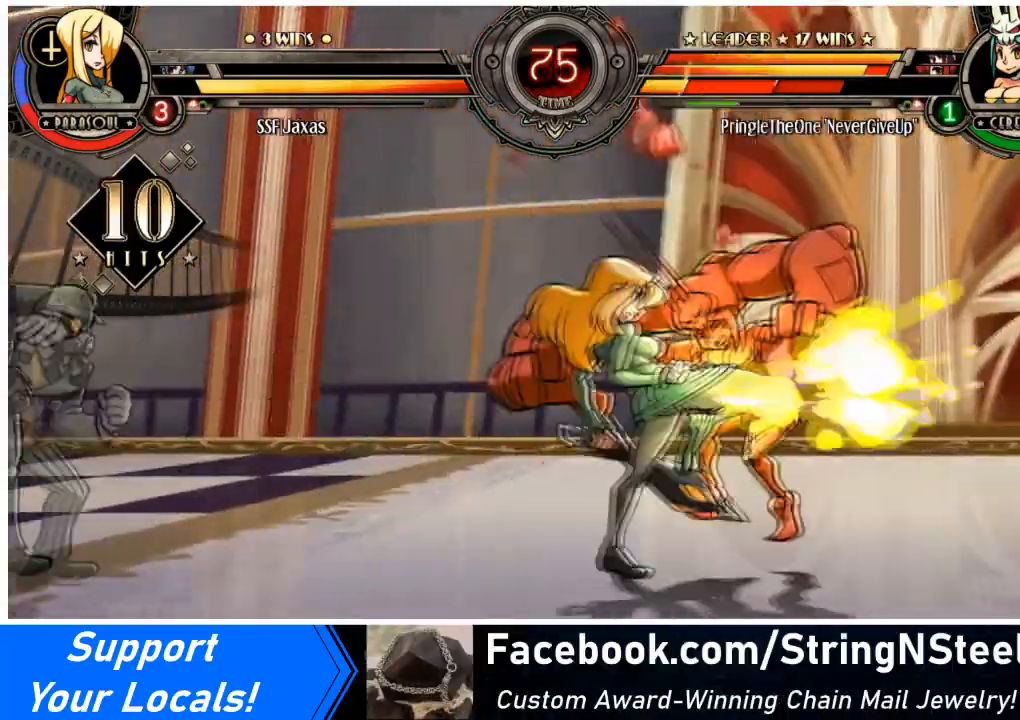
{"buttons": ["DPAD_UP", "DPAD_RIGHT"], "events": [[166, "R1", "up"], [233, "DPAD_RIGHT", "down"], [333, "DPAD_DOWN", "up"], [400, "DPAD_UP", "down"]]}
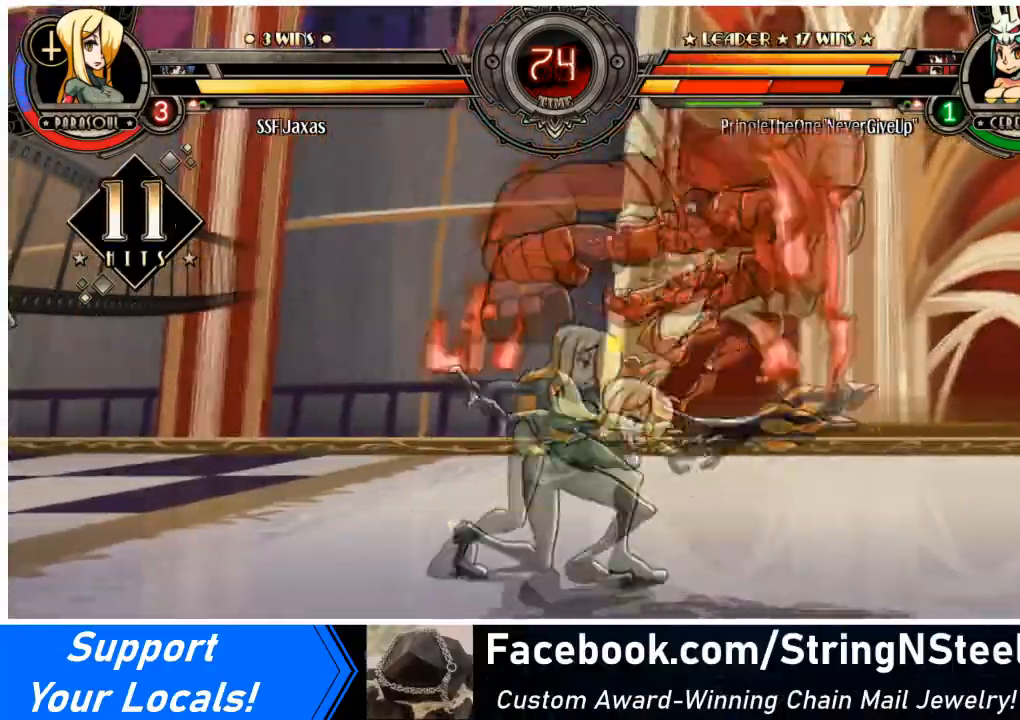
{"buttons": ["DPAD_RIGHT"], "events": [[67, "DPAD_UP", "up"], [167, "SQUARE", "down"], [334, "SQUARE", "up"]]}
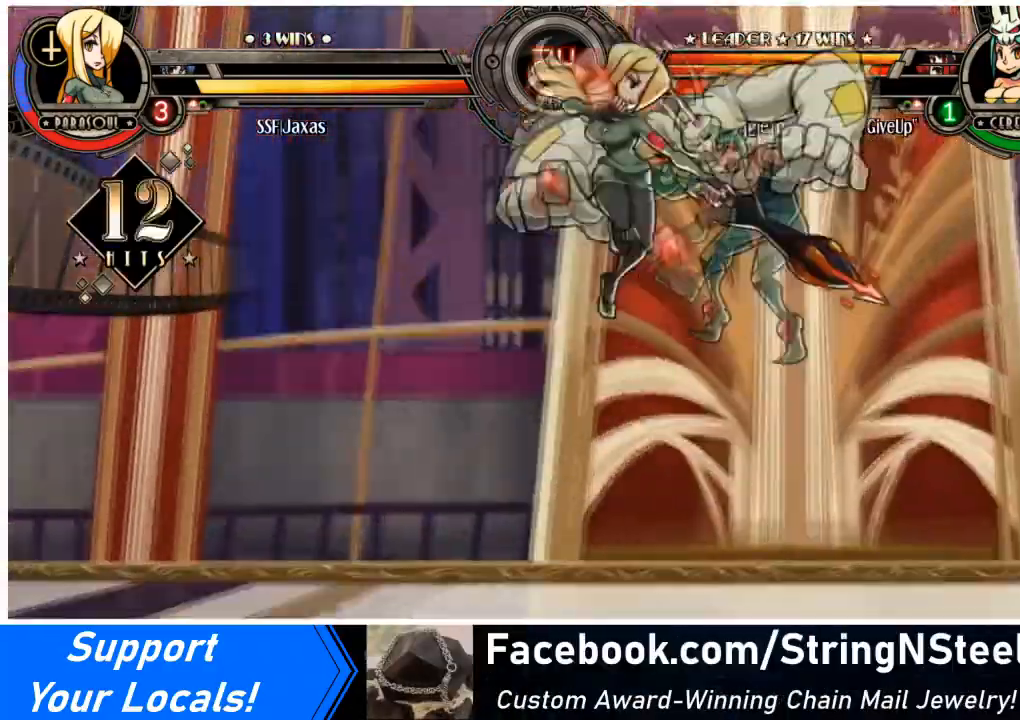
{"buttons": ["DPAD_RIGHT"], "events": [[33, "CROSS", "down"], [166, "CROSS", "up"], [233, "TRIANGLE", "down"], [400, "TRIANGLE", "up"]]}
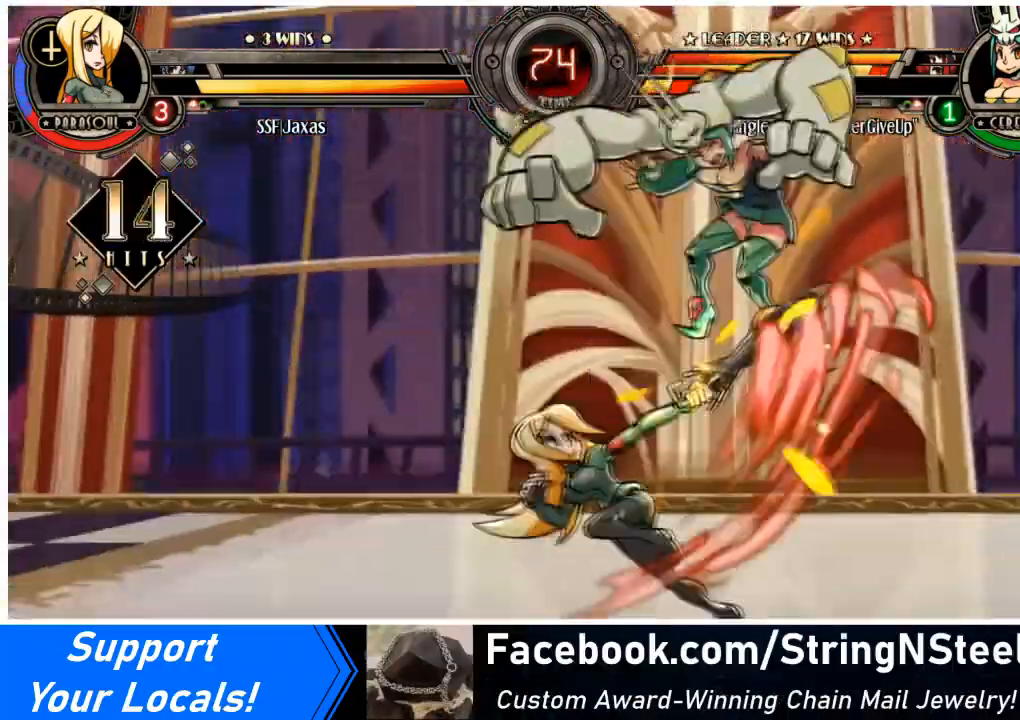
{"buttons": [], "events": [[167, "DPAD_UP", "down"], [234, "CIRCLE", "down"], [300, "DPAD_UP", "up"], [334, "DPAD_RIGHT", "up"], [400, "CIRCLE", "up"]]}
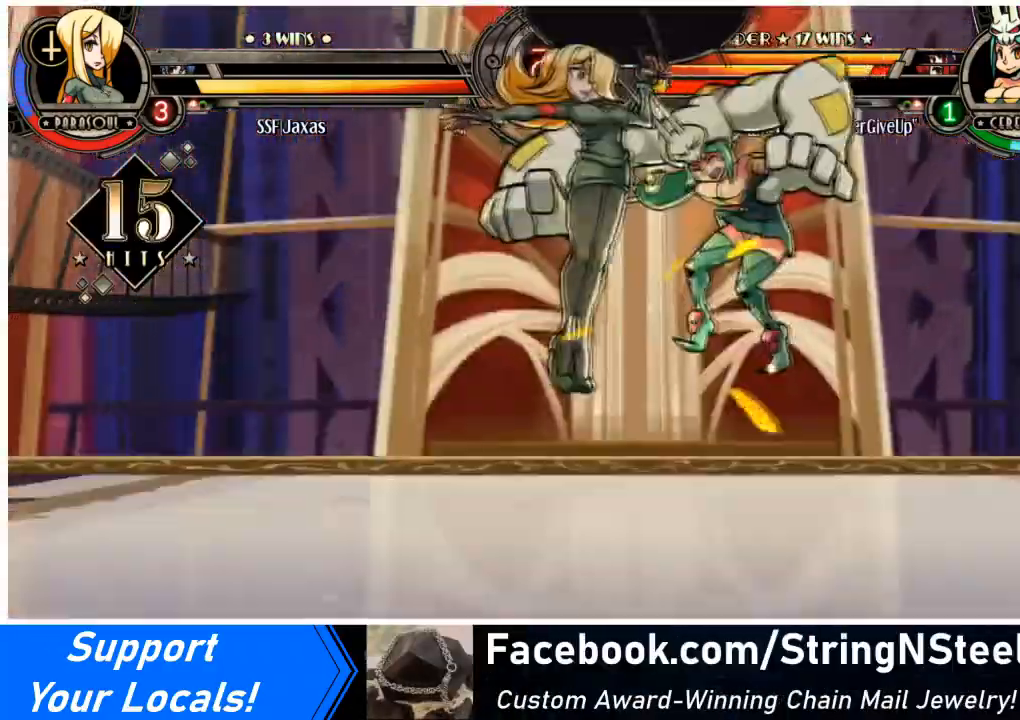
{"buttons": [], "events": [[200, "R1", "down"], [400, "R1", "up"]]}
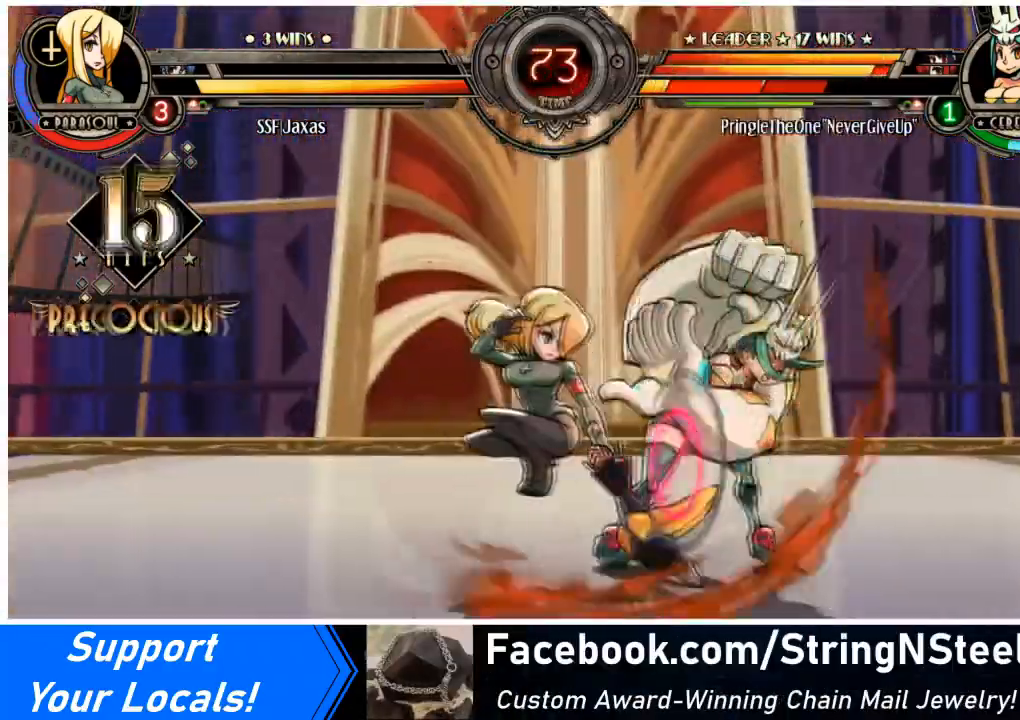
{"buttons": [], "events": [[200, "CROSS", "down"], [367, "CROSS", "up"]]}
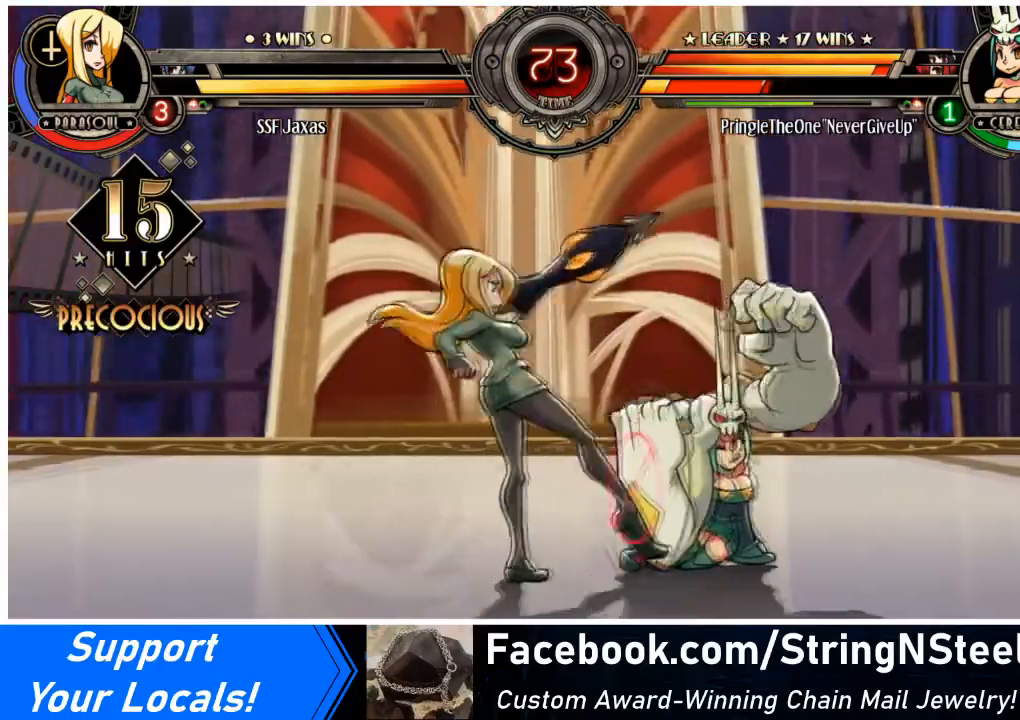
{"buttons": ["DPAD_LEFT"], "events": [[33, "DPAD_LEFT", "down"], [333, "L2", "down"], [500, "L2", "up"]]}
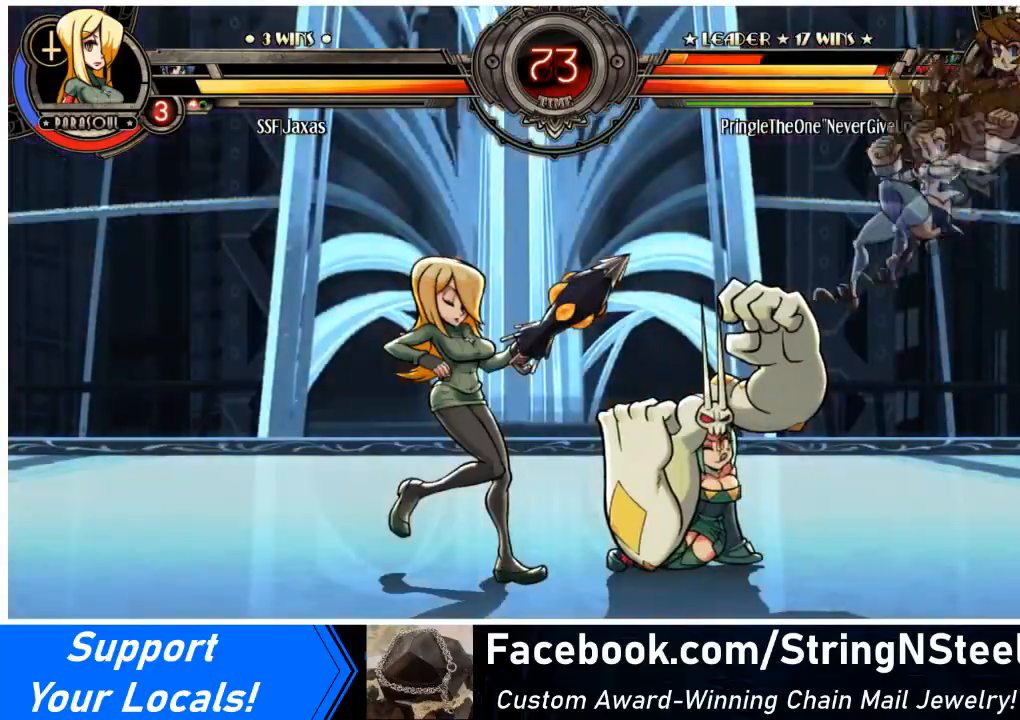
{"buttons": ["DPAD_DOWN", "DPAD_LEFT"], "events": [[33, "DPAD_DOWN", "down"]]}
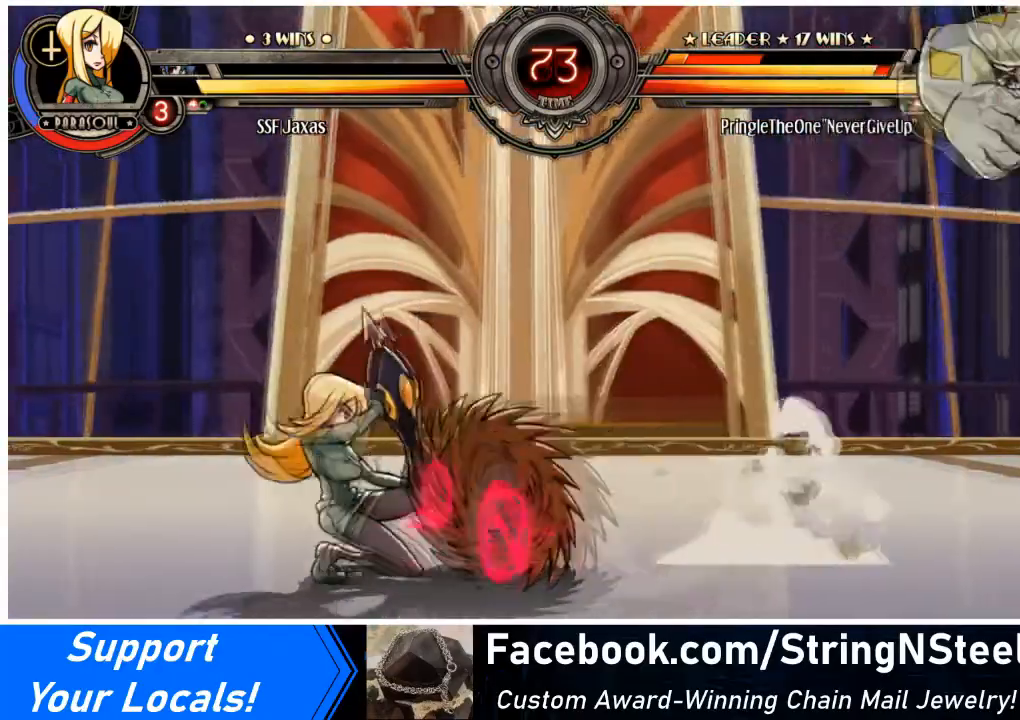
{"buttons": ["DPAD_DOWN", "DPAD_LEFT"], "events": []}
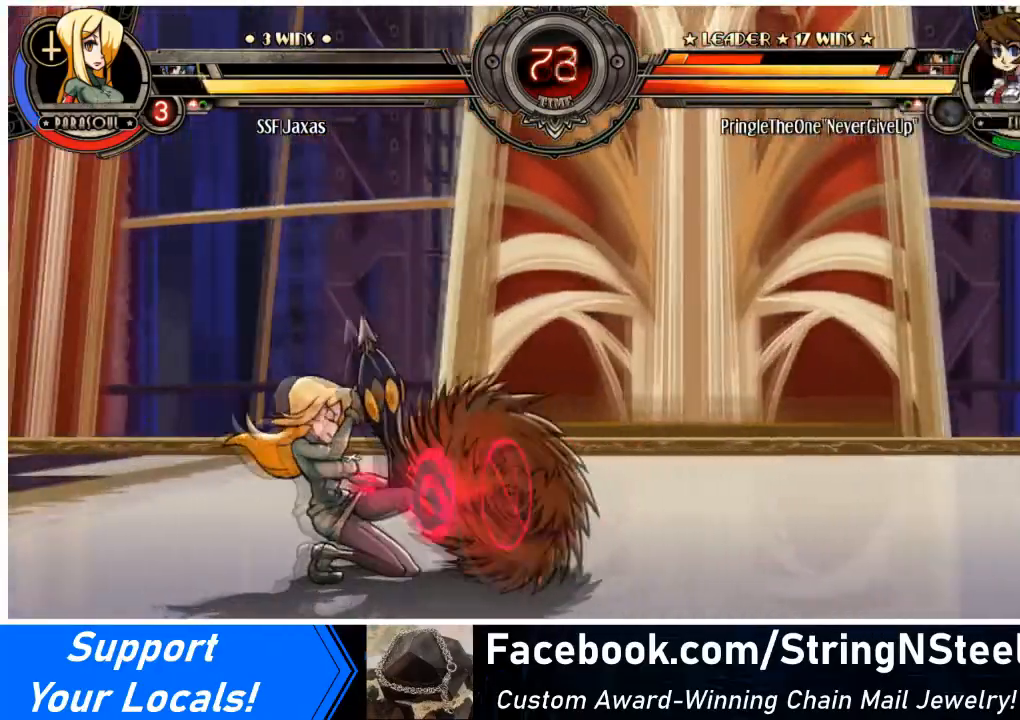
{"buttons": ["CROSS", "DPAD_DOWN"], "events": [[33, "DPAD_DOWN", "up"], [67, "L2", "down"], [200, "L2", "up"], [401, "DPAD_DOWN", "down"], [467, "CROSS", "down"], [467, "DPAD_LEFT", "up"]]}
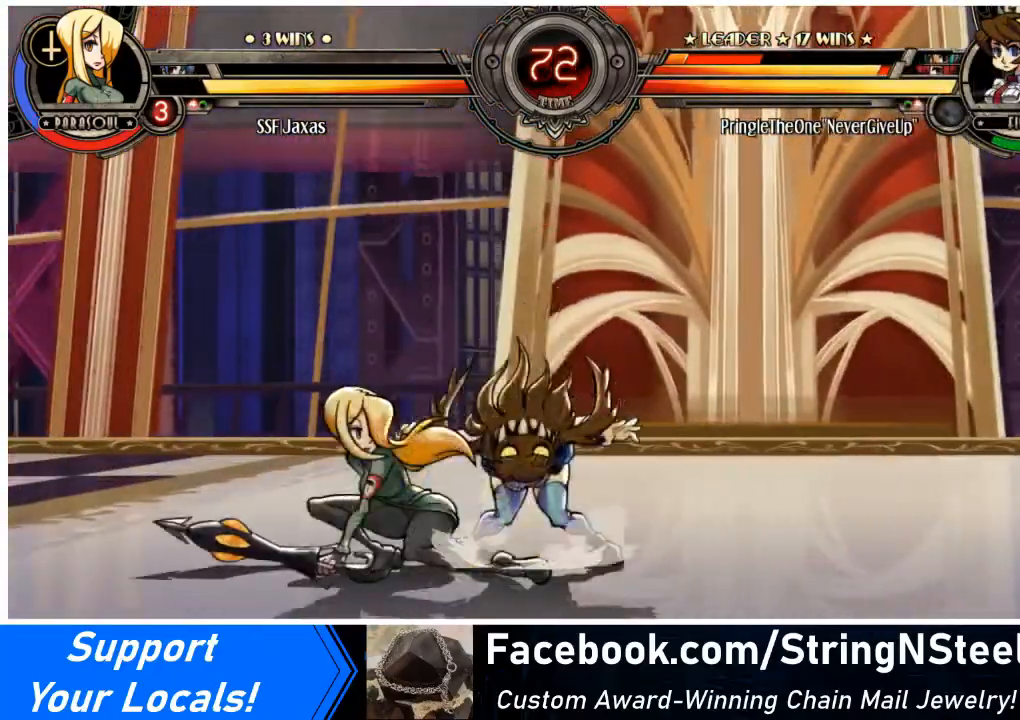
{"buttons": ["R1", "DPAD_LEFT"], "events": [[133, "CROSS", "up"], [166, "CIRCLE", "down"], [300, "DPAD_LEFT", "down"], [333, "CIRCLE", "up"], [367, "DPAD_DOWN", "up"], [433, "R1", "down"]]}
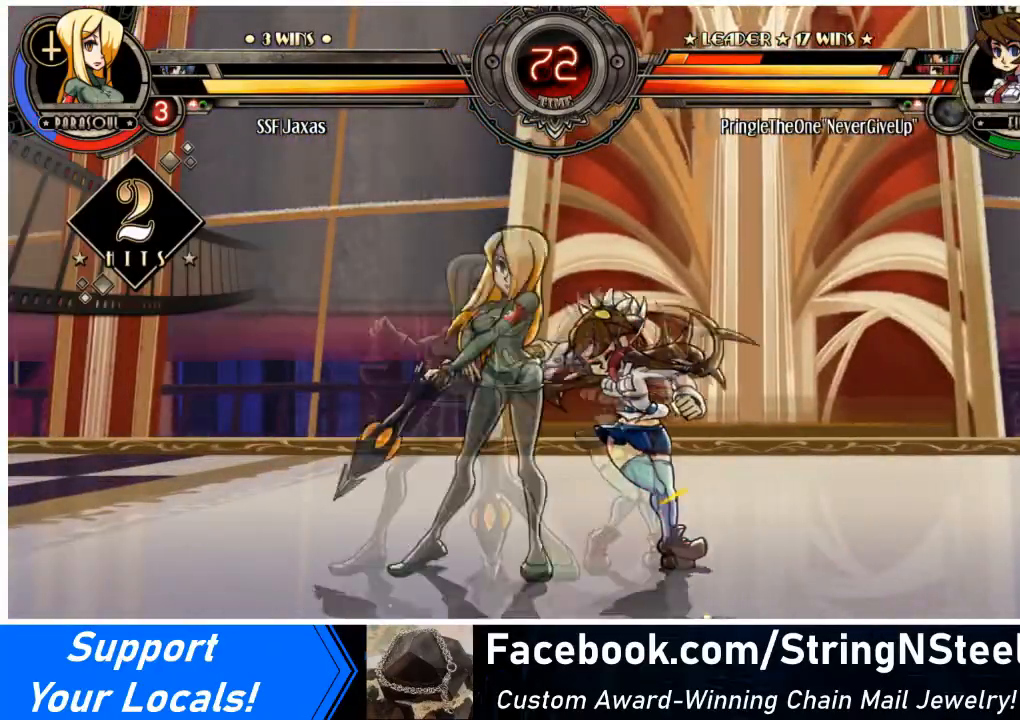
{"buttons": ["R1"], "events": [[134, "R1", "up"], [300, "R1", "down"], [501, "DPAD_LEFT", "up"]]}
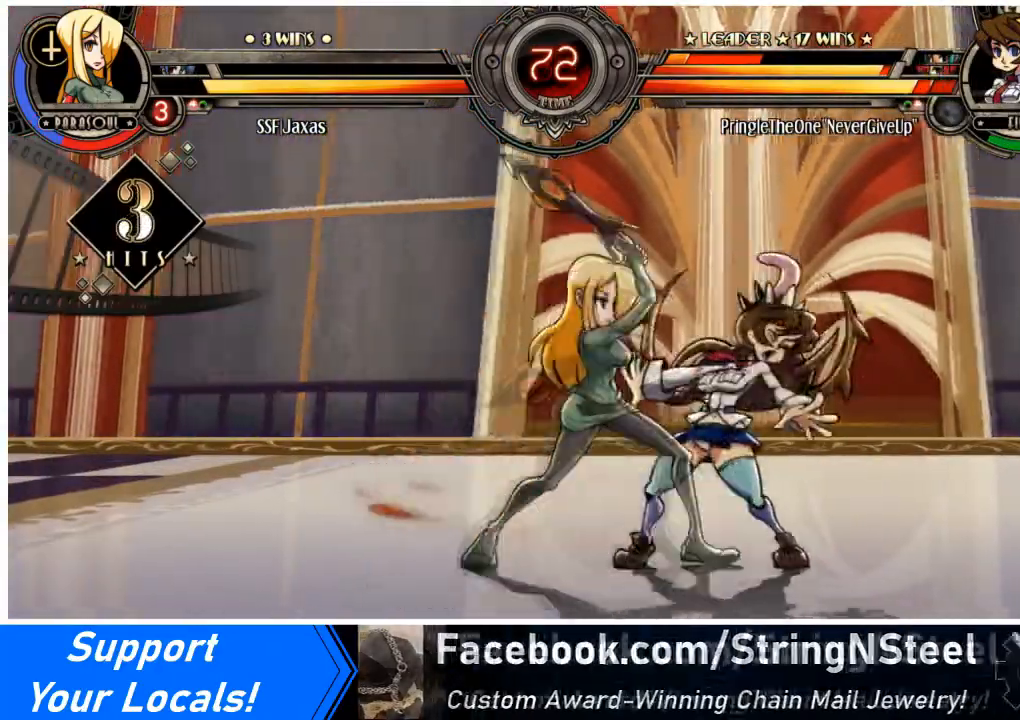
{"buttons": ["DPAD_DOWN"], "events": [[66, "R1", "up"], [100, "DPAD_DOWN", "down"], [133, "DPAD_RIGHT", "down"], [200, "TRIANGLE", "down"], [233, "CIRCLE", "down"], [267, "DPAD_DOWN", "up"], [300, "DPAD_RIGHT", "up"], [333, "TRIANGLE", "up"], [367, "CIRCLE", "up"], [433, "DPAD_DOWN", "down"]]}
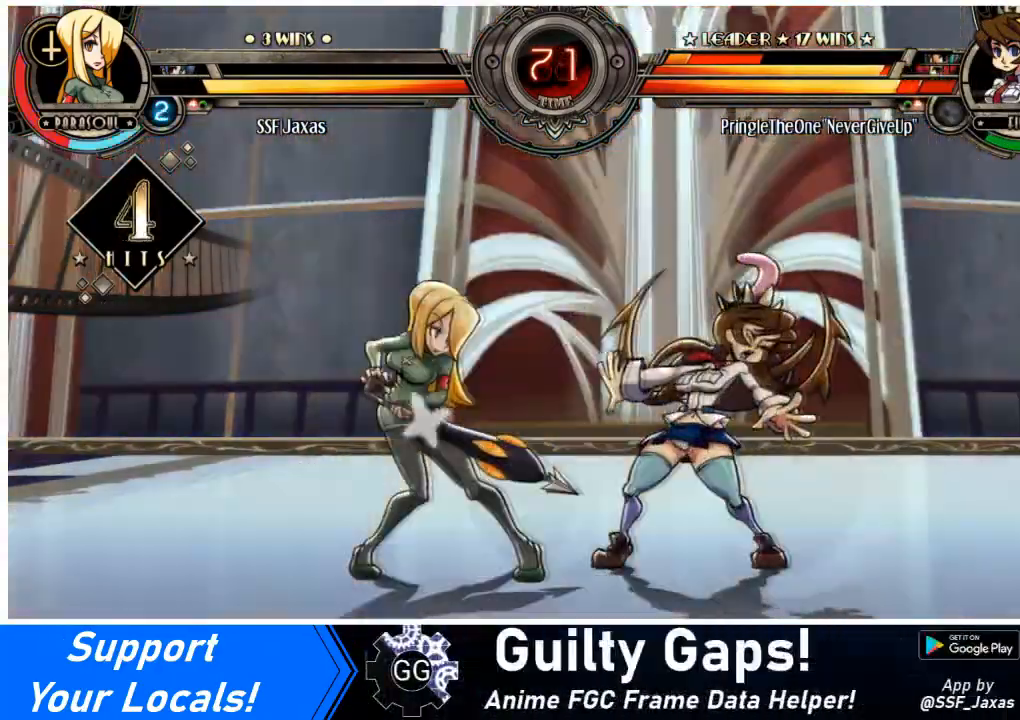
{"buttons": [], "events": [[33, "DPAD_RIGHT", "down"], [134, "DPAD_DOWN", "up"], [167, "DPAD_RIGHT", "up"]]}
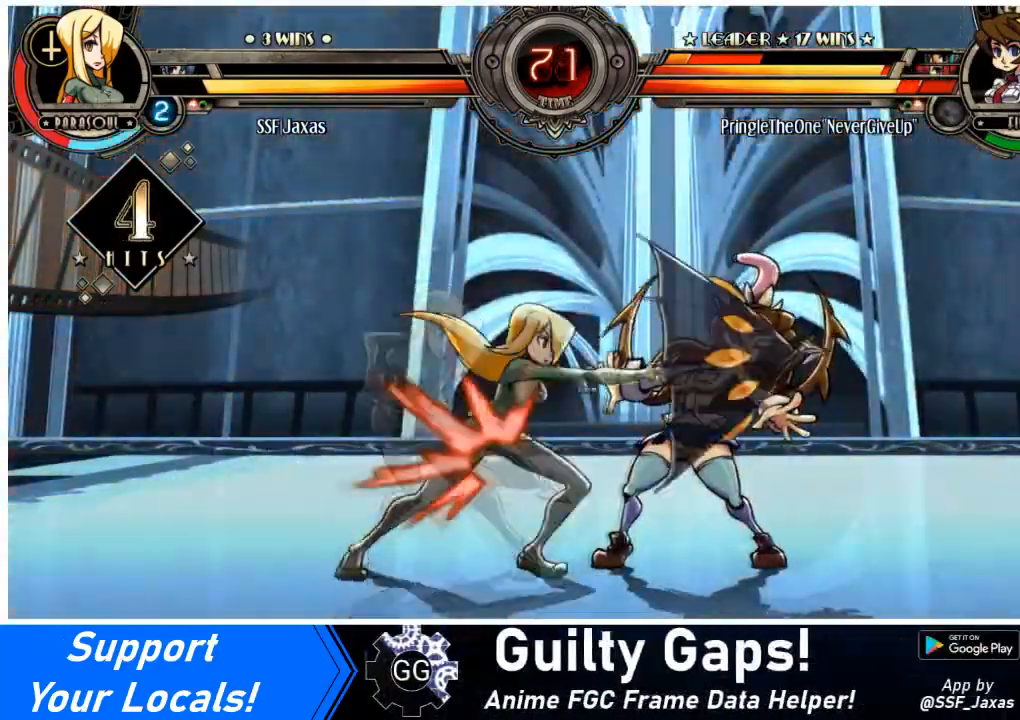
{"buttons": [], "events": []}
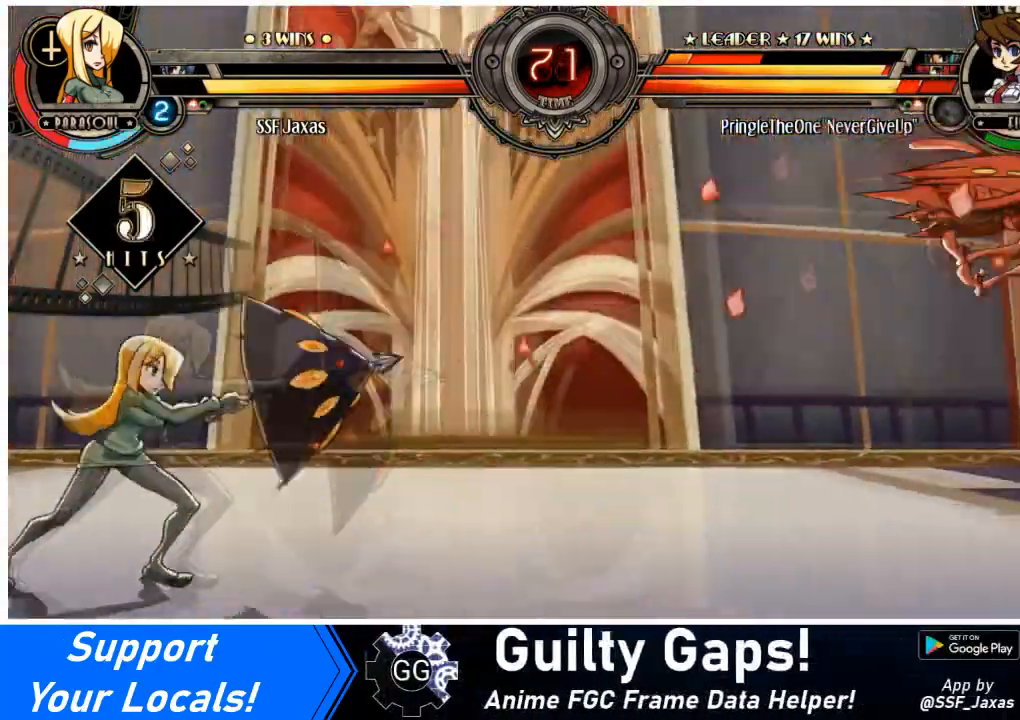
{"buttons": ["DPAD_RIGHT"], "events": [[200, "DPAD_RIGHT", "down"], [300, "DPAD_RIGHT", "up"], [334, "DPAD_RIGHT", "down"], [467, "DPAD_RIGHT", "up"], [501, "DPAD_RIGHT", "down"]]}